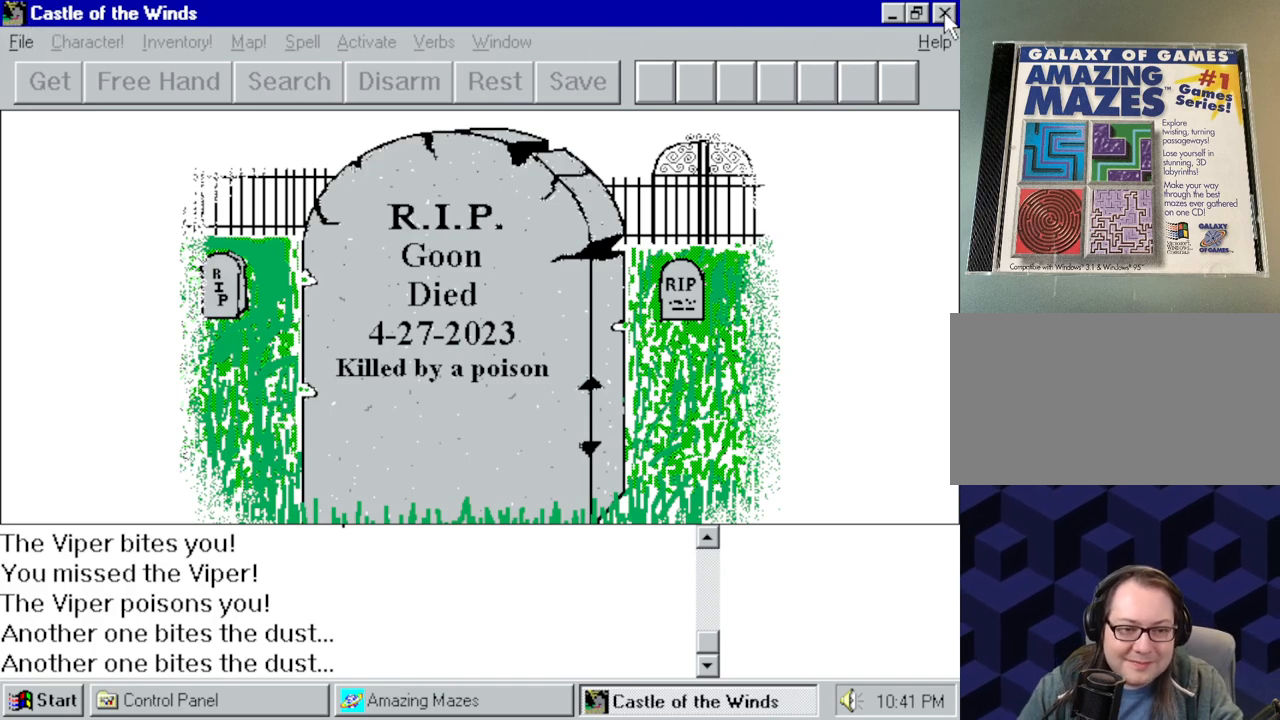
Gameplay with keyboard and mouse; each line is a JSON object with the keys and mouse buttons held at the frame after it. "events" lists presses ("down") and releases ("up") of "a", "alt", "ctrl", "d", "down", "left", "right", "s", "shift", "space", "up", "w", "mouse_left" and "mouse_right" between this image and that frame as [ms after this image, input, new state], when the widget could be followed in between. "mouse_left", "mouse_right" = the "left", "right" buttons of the "mouse" list. No other keys are recorded. Mouse movement is not recorded.
{"keys": [], "mouse": [], "events": [[117, "mouse_left", "down"], [200, "mouse_left", "up"]]}
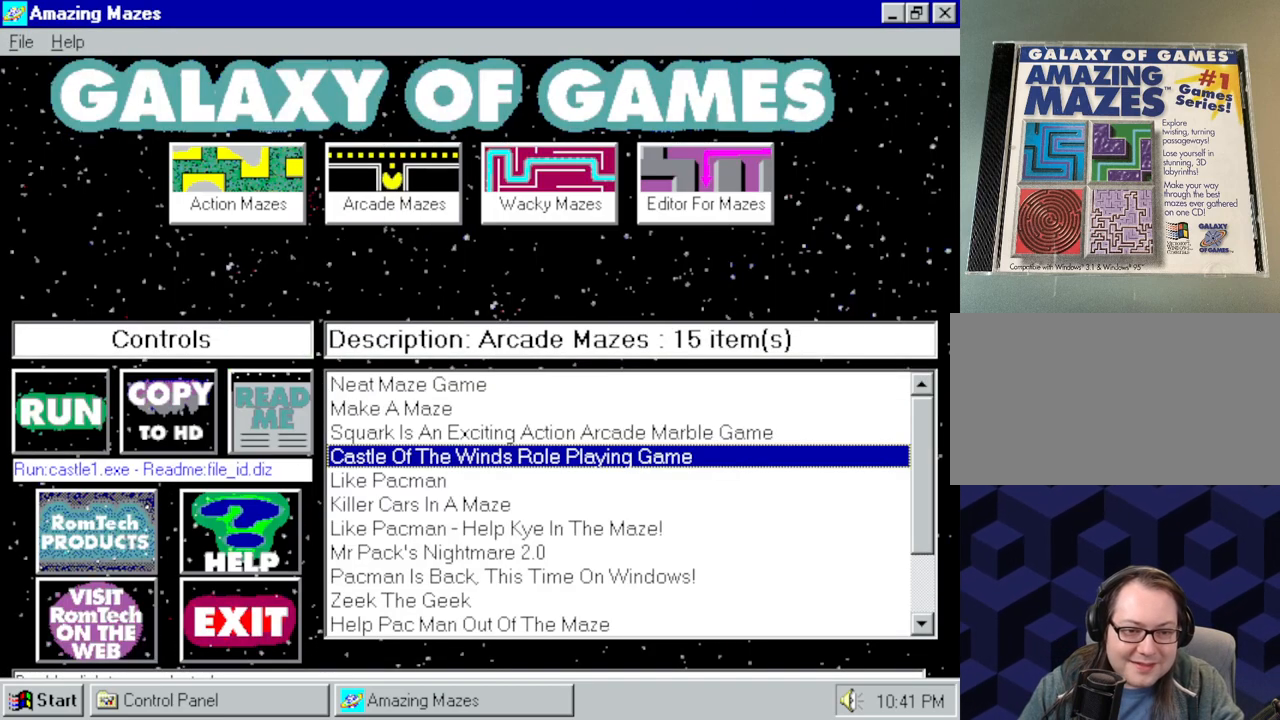
{"keys": [], "mouse": [], "events": []}
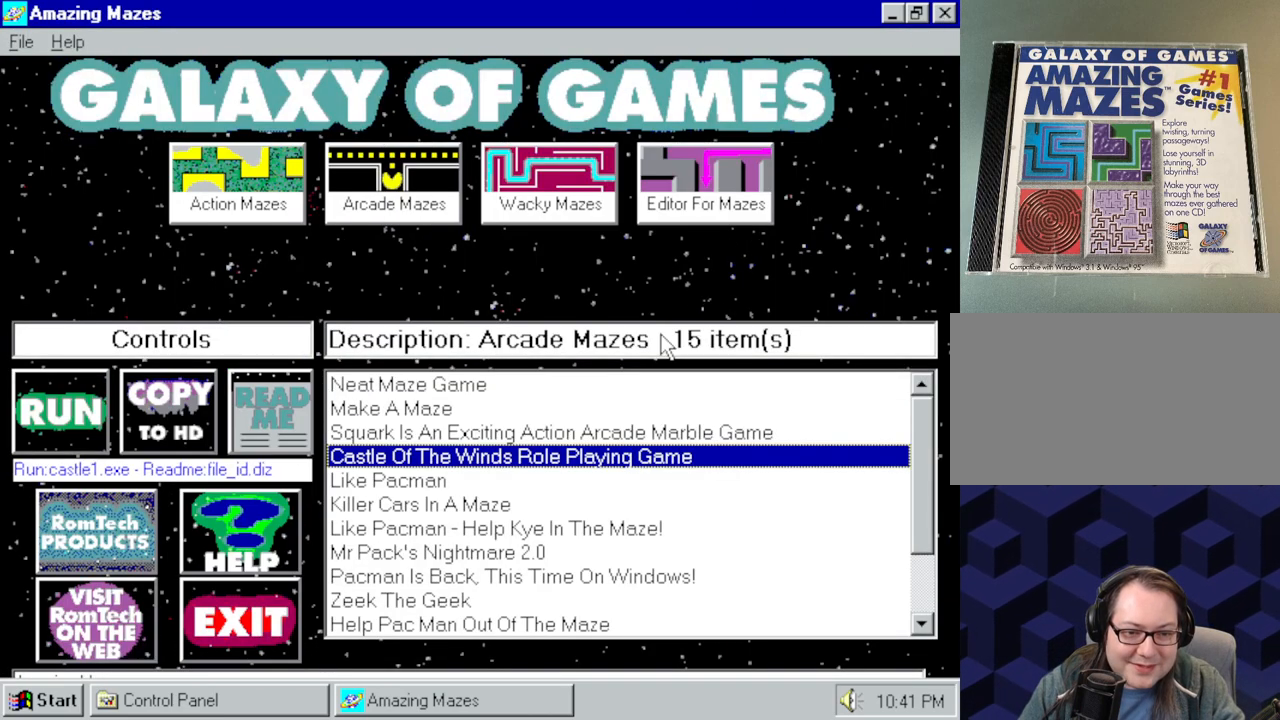
{"keys": [], "mouse": [], "events": []}
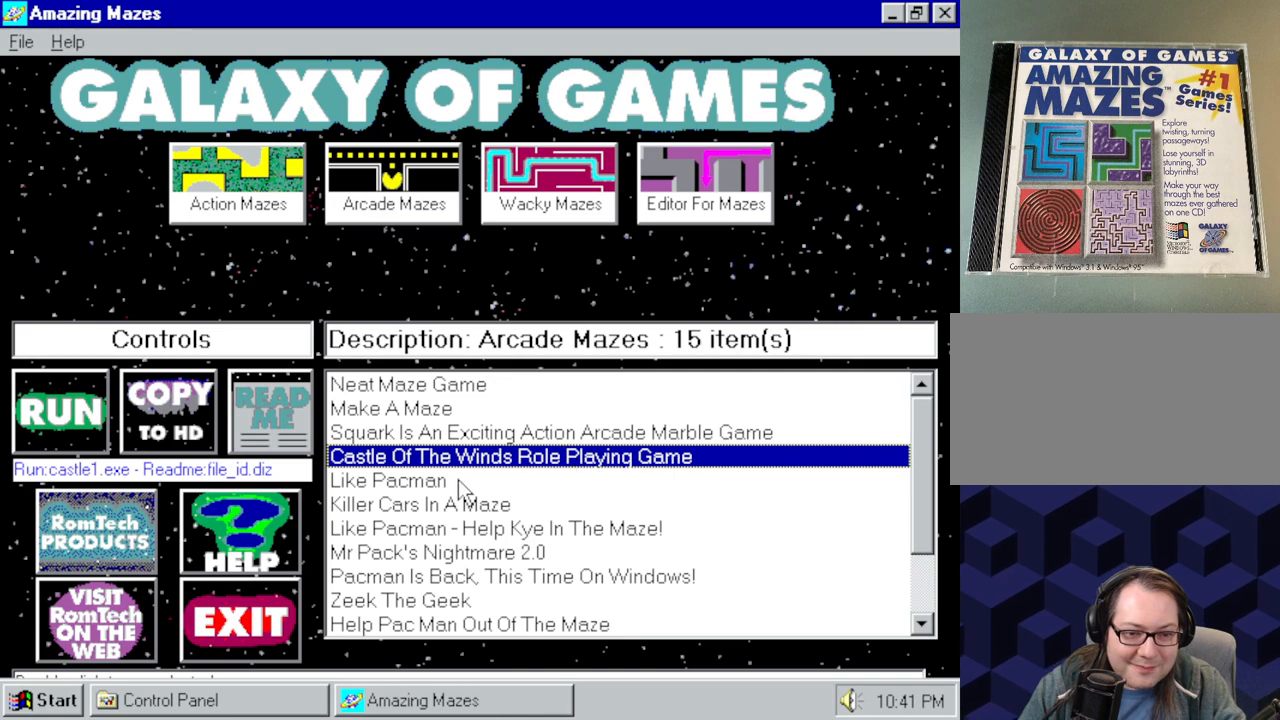
{"keys": [], "mouse": [], "events": [[67, "mouse_left", "down"], [150, "mouse_left", "up"]]}